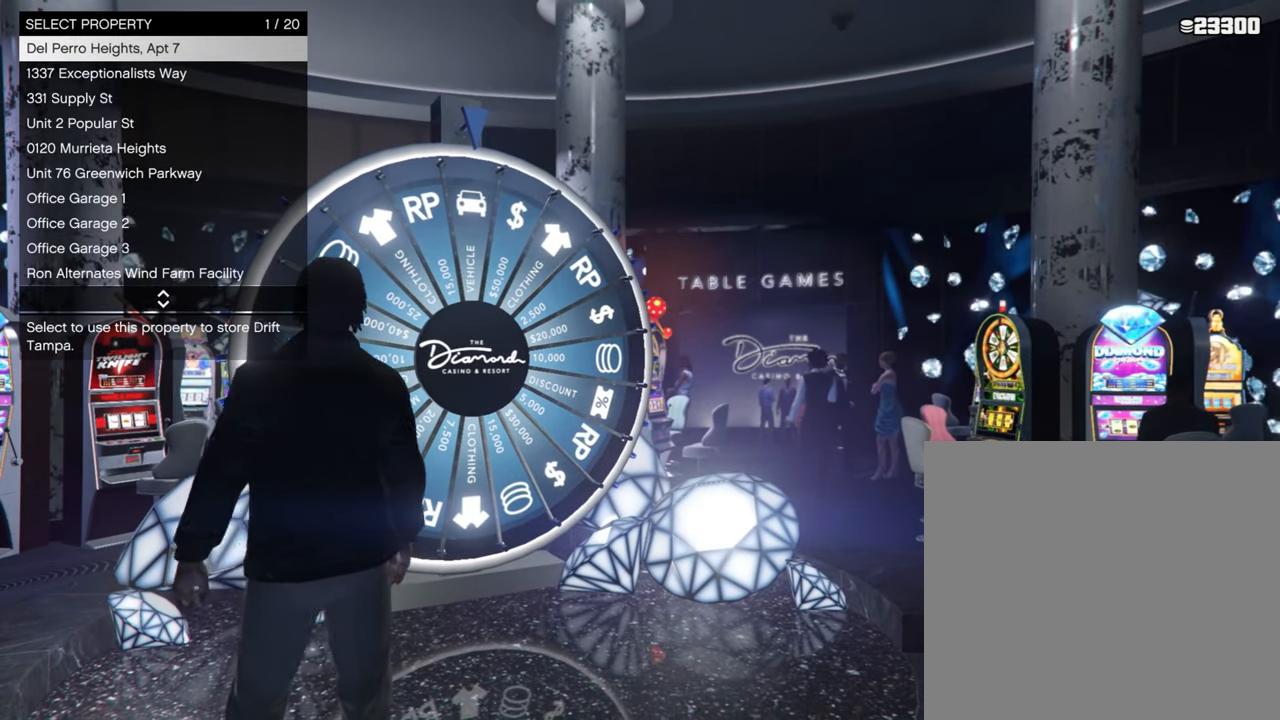
Gameplay with a controller (Xbox layout); each line is a JSON object with the inputs held at the frame after it. "events" lists button and stick changes between this image and that frame as [ms after this image, input, new state], when the widget could be followed in between.
{"buttons": ["DPAD_DOWN"], "left_stick": "center", "right_stick": "center", "events": [[483, "DPAD_DOWN", "down"]]}
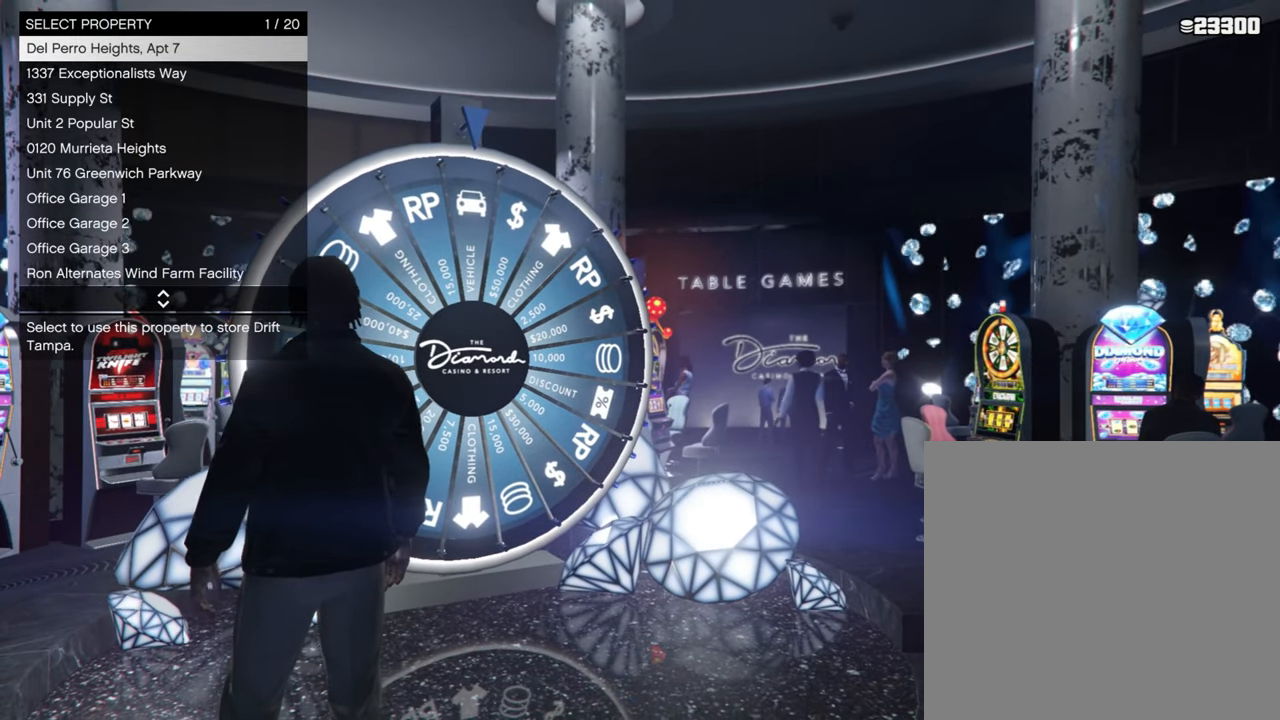
{"buttons": [], "left_stick": "center", "right_stick": "center", "events": [[83, "DPAD_DOWN", "up"], [166, "DPAD_DOWN", "down"], [250, "DPAD_DOWN", "up"], [350, "DPAD_DOWN", "down"], [450, "DPAD_DOWN", "up"]]}
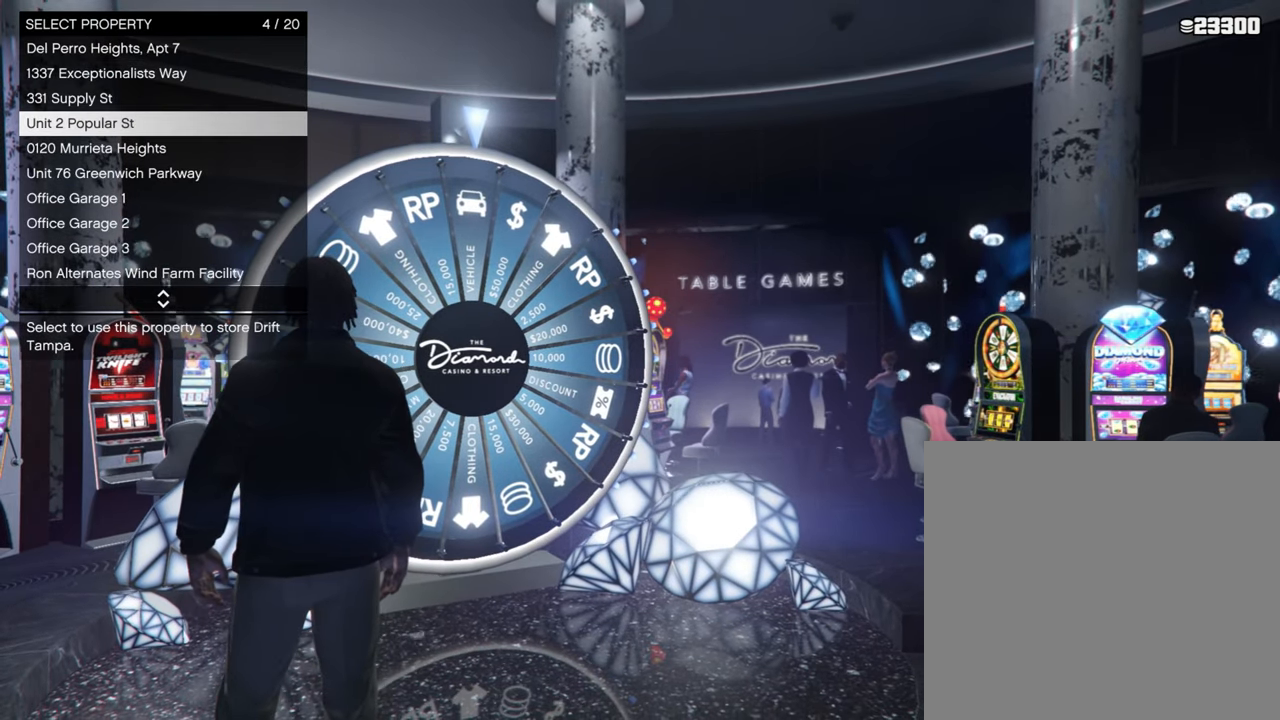
{"buttons": [], "left_stick": "center", "right_stick": "center", "events": [[16, "DPAD_DOWN", "down"], [133, "DPAD_DOWN", "up"], [200, "DPAD_DOWN", "down"], [300, "DPAD_DOWN", "up"], [383, "DPAD_DOWN", "down"], [483, "DPAD_DOWN", "up"]]}
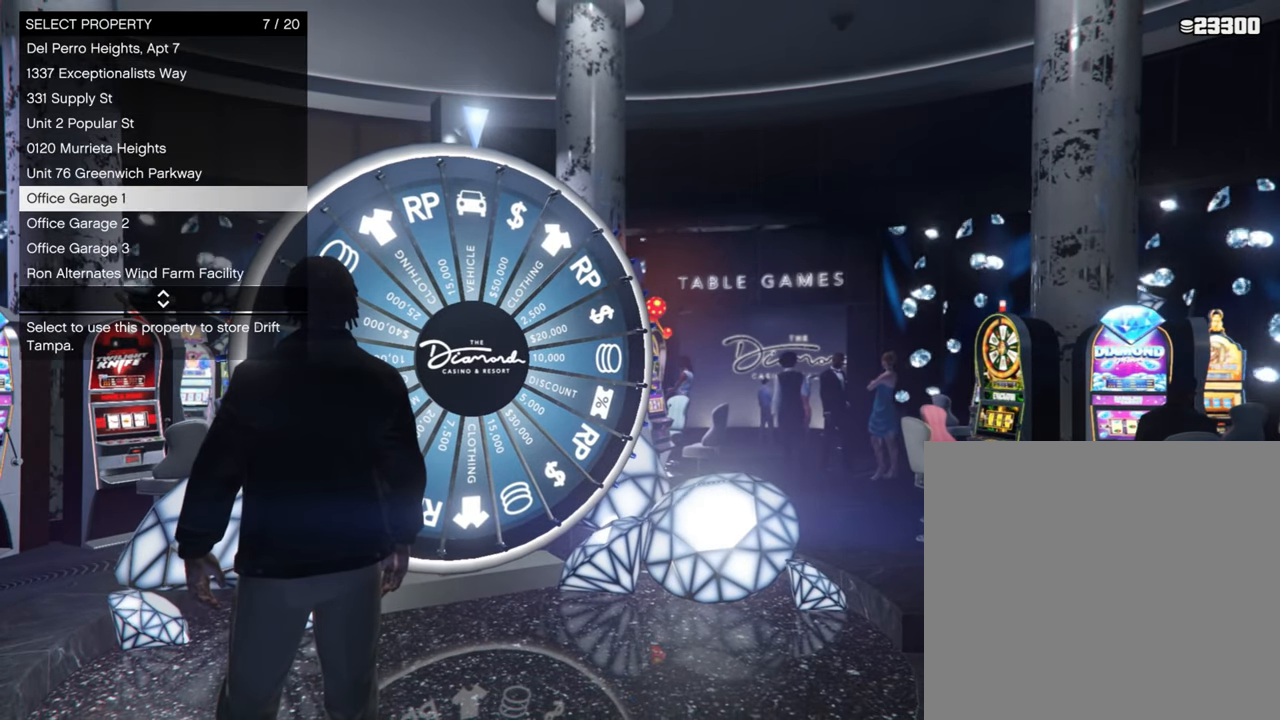
{"buttons": [], "left_stick": "center", "right_stick": "center", "events": [[83, "DPAD_DOWN", "down"], [183, "DPAD_DOWN", "up"], [250, "DPAD_DOWN", "down"], [366, "DPAD_DOWN", "up"]]}
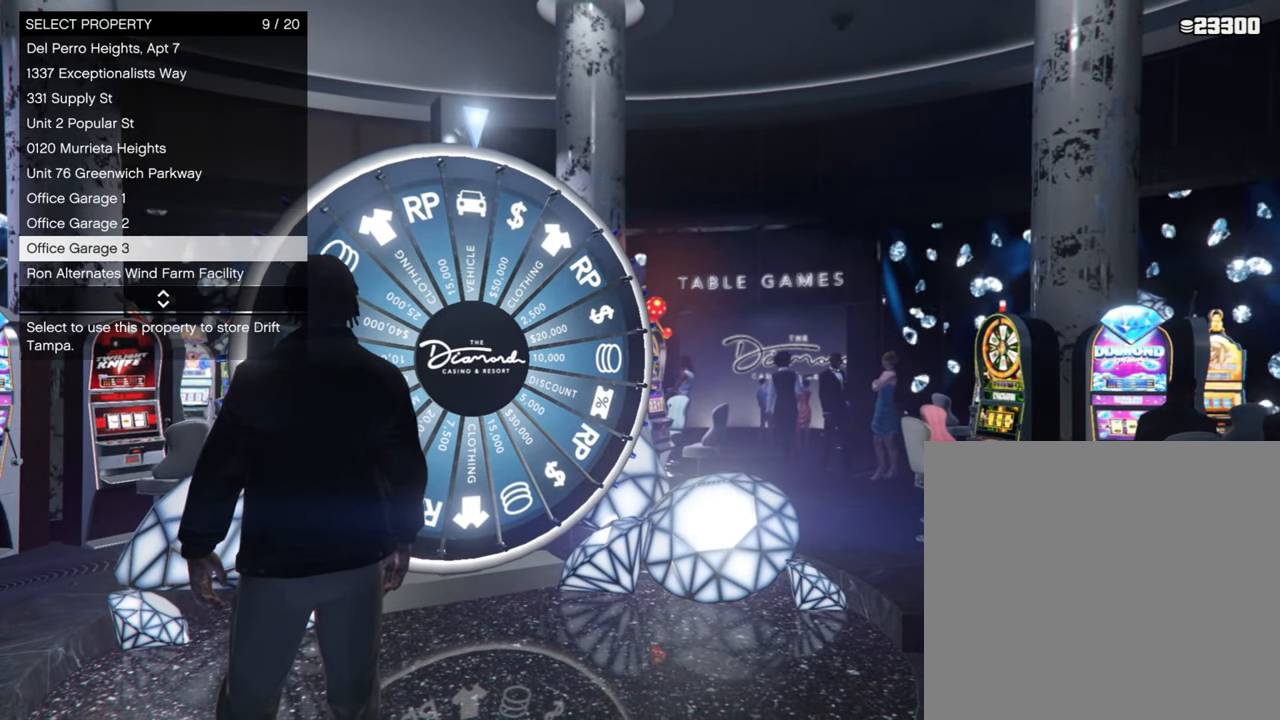
{"buttons": [], "left_stick": "center", "right_stick": "center", "events": []}
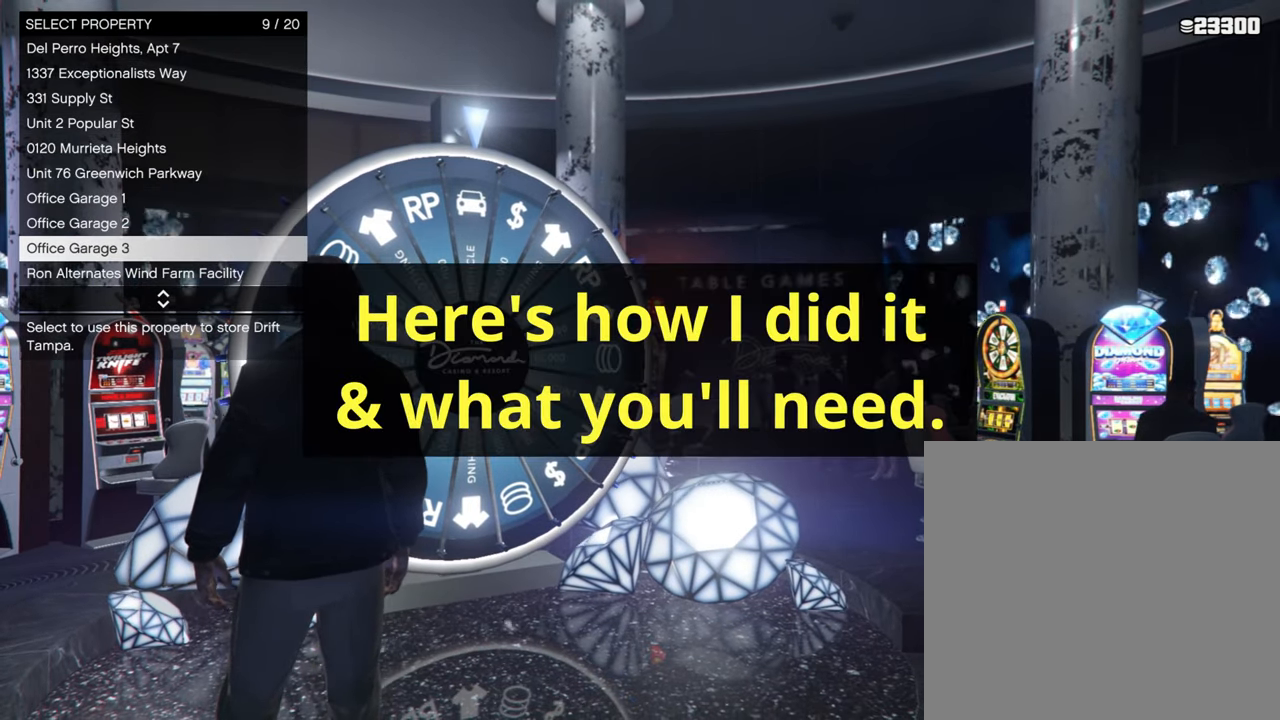
{"buttons": [], "left_stick": "center", "right_stick": "center", "events": [[50, "A", "down"], [167, "A", "up"]]}
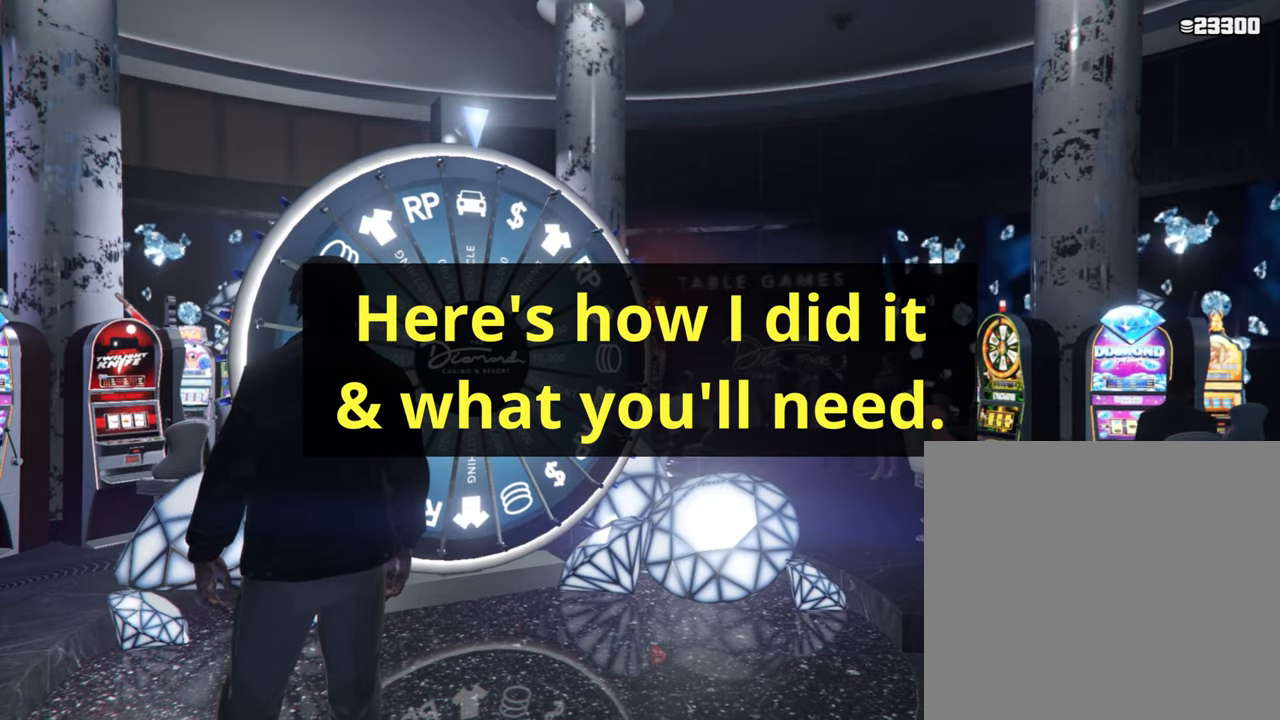
{"buttons": [], "left_stick": "center", "right_stick": "center", "events": []}
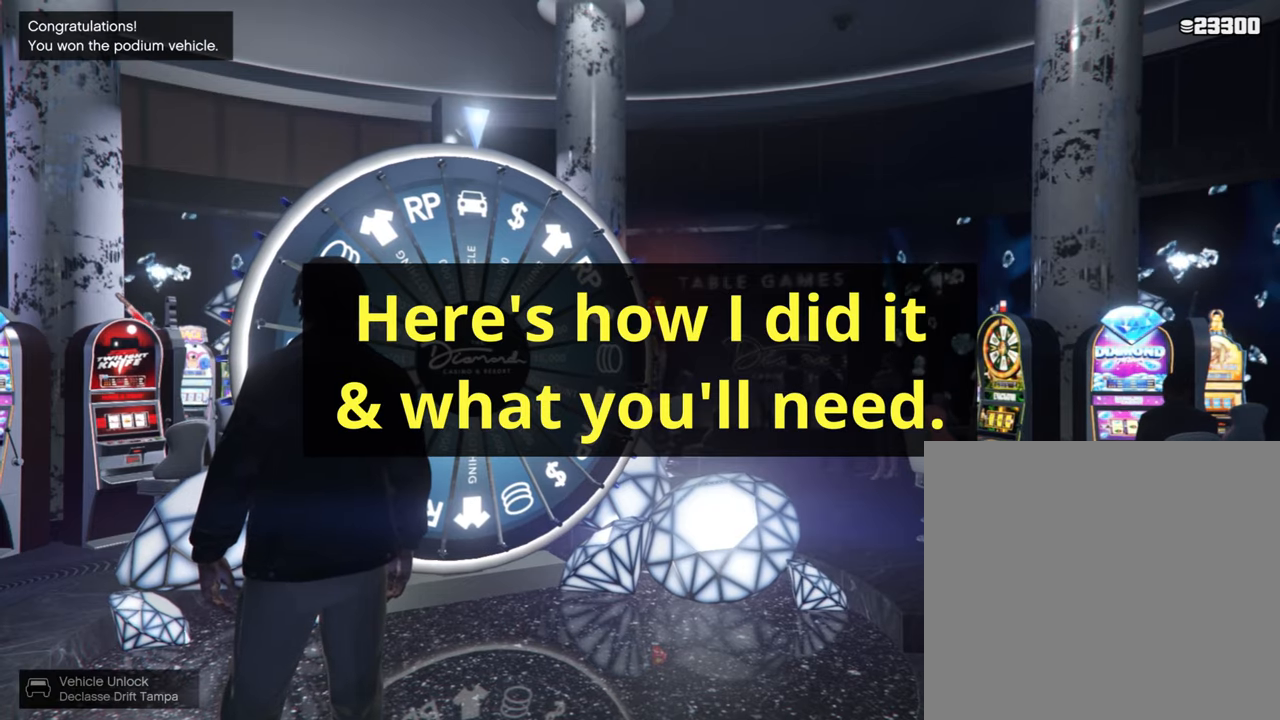
{"buttons": [], "left_stick": "center", "right_stick": "center", "events": []}
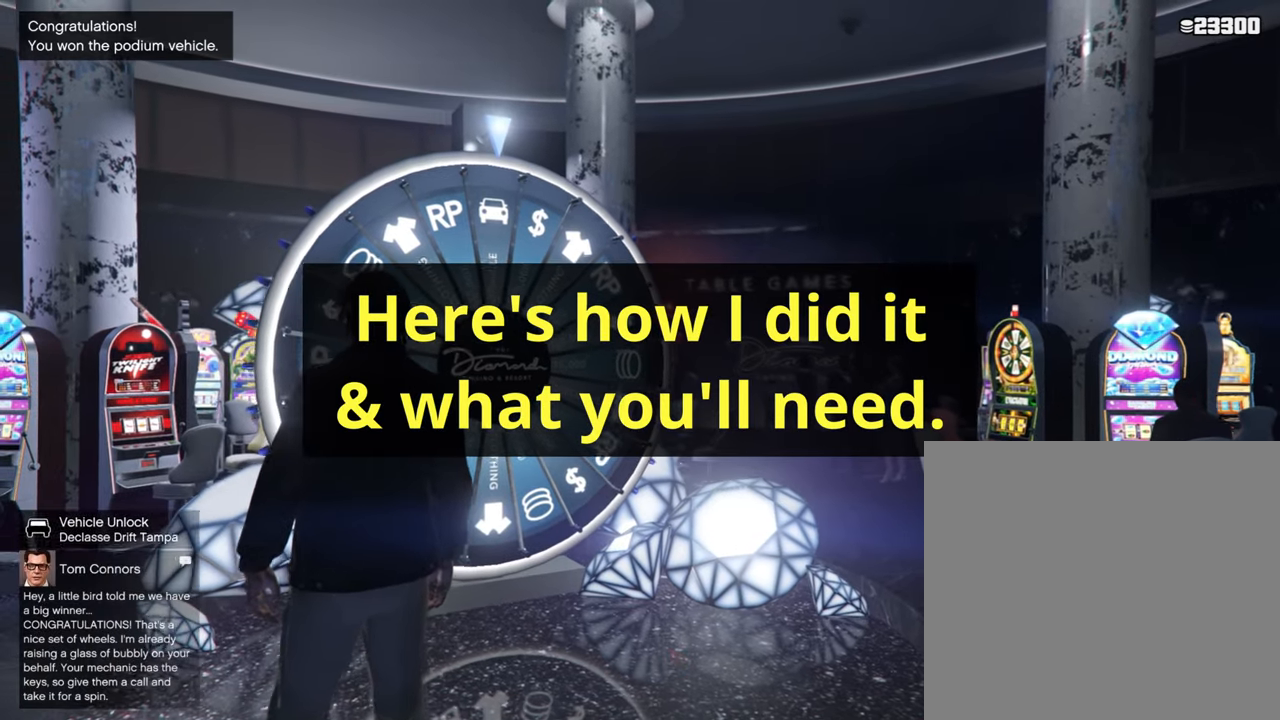
{"buttons": [], "left_stick": "center", "right_stick": "center", "events": []}
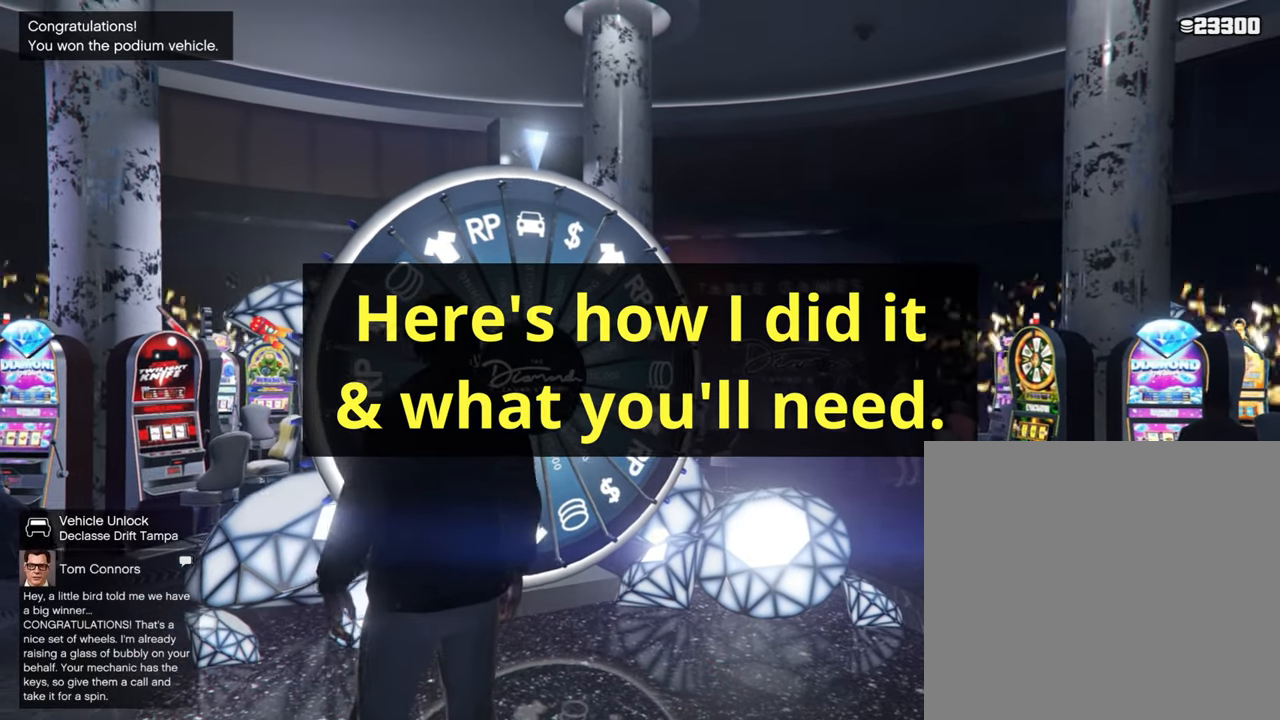
{"buttons": [], "left_stick": "center", "right_stick": "left", "events": [[183, "right_stick", "left"]]}
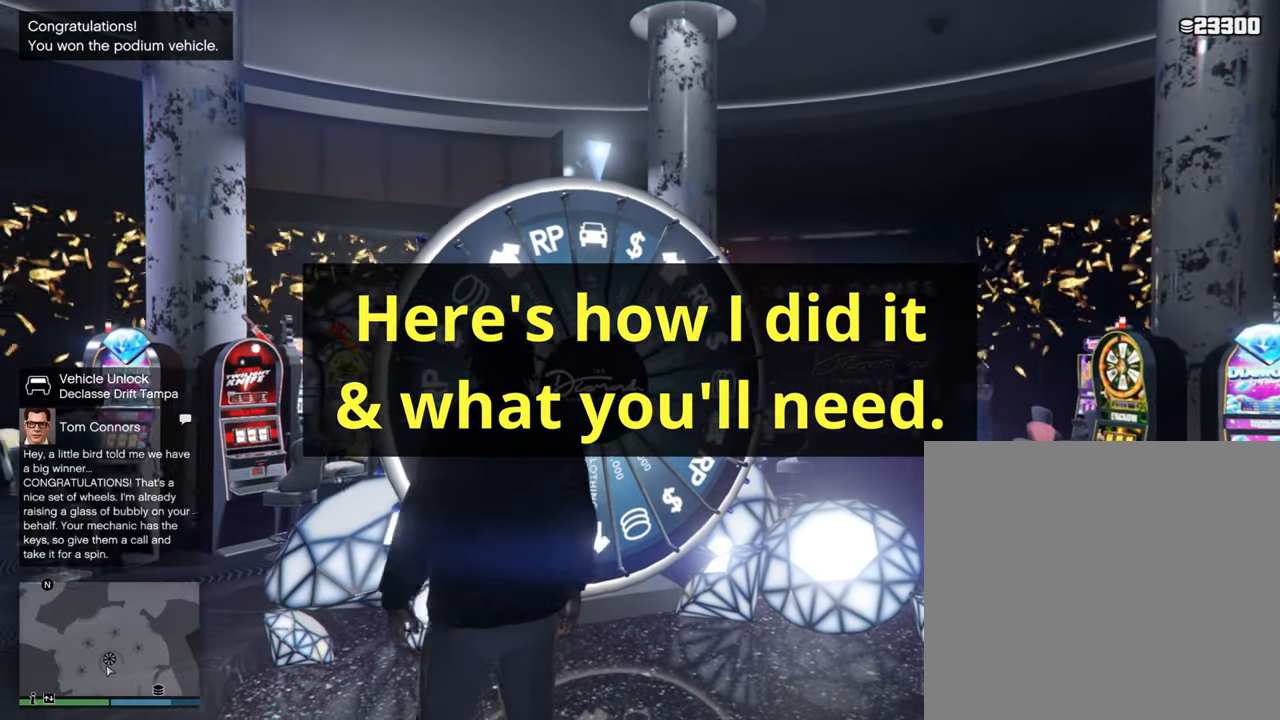
{"buttons": [], "left_stick": "center", "right_stick": "left", "events": []}
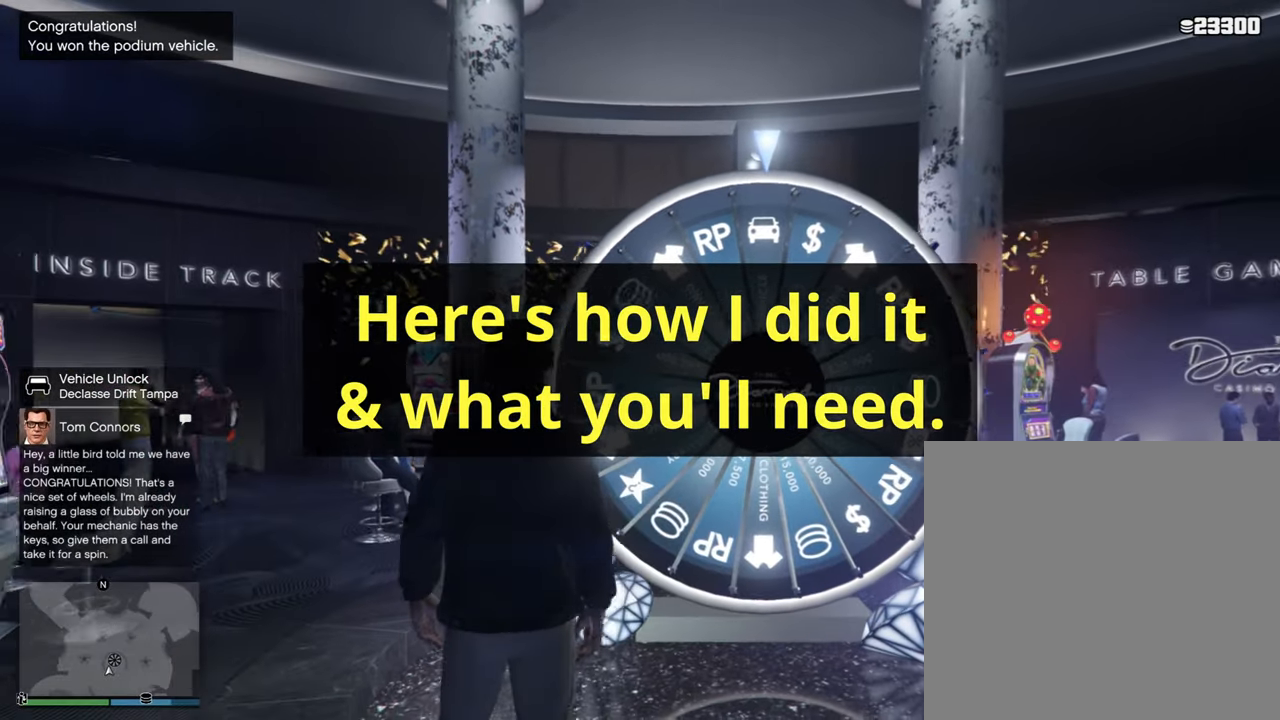
{"buttons": [], "left_stick": "center", "right_stick": "left", "events": [[350, "R1", "down"], [400, "R1", "up"]]}
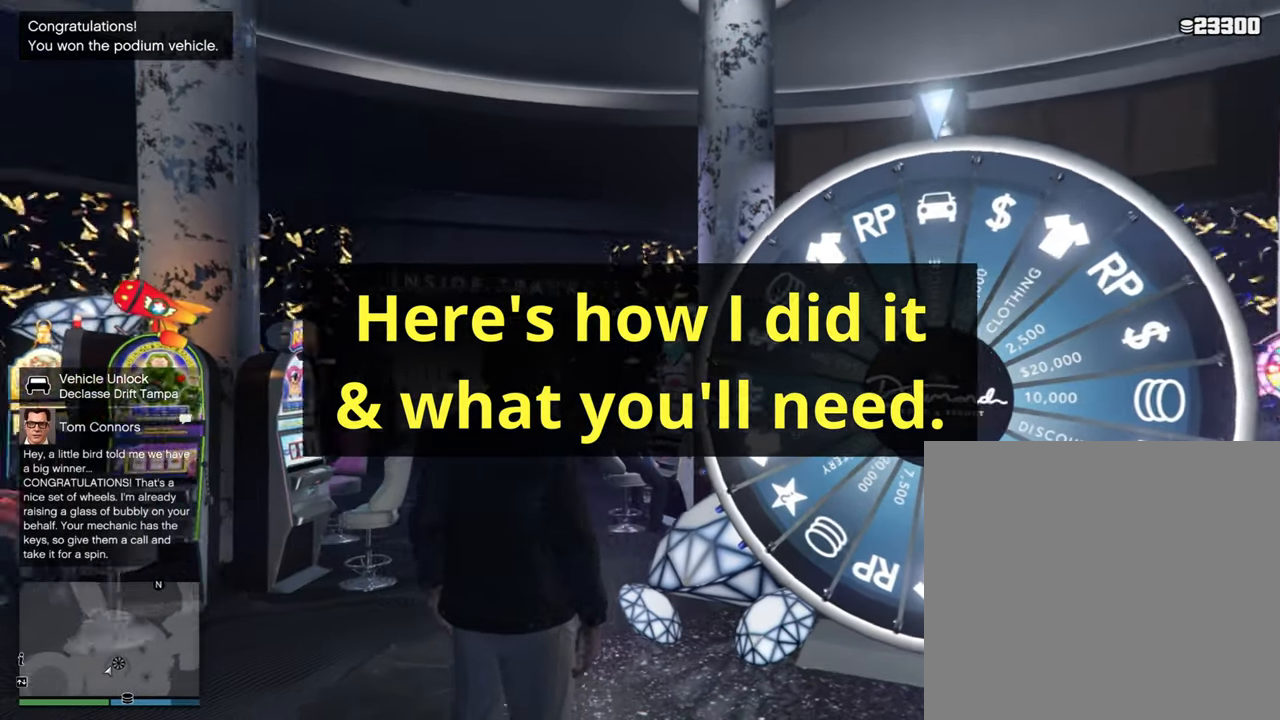
{"buttons": [], "left_stick": "center", "right_stick": "left", "events": [[417, "R1", "down"], [467, "R1", "up"]]}
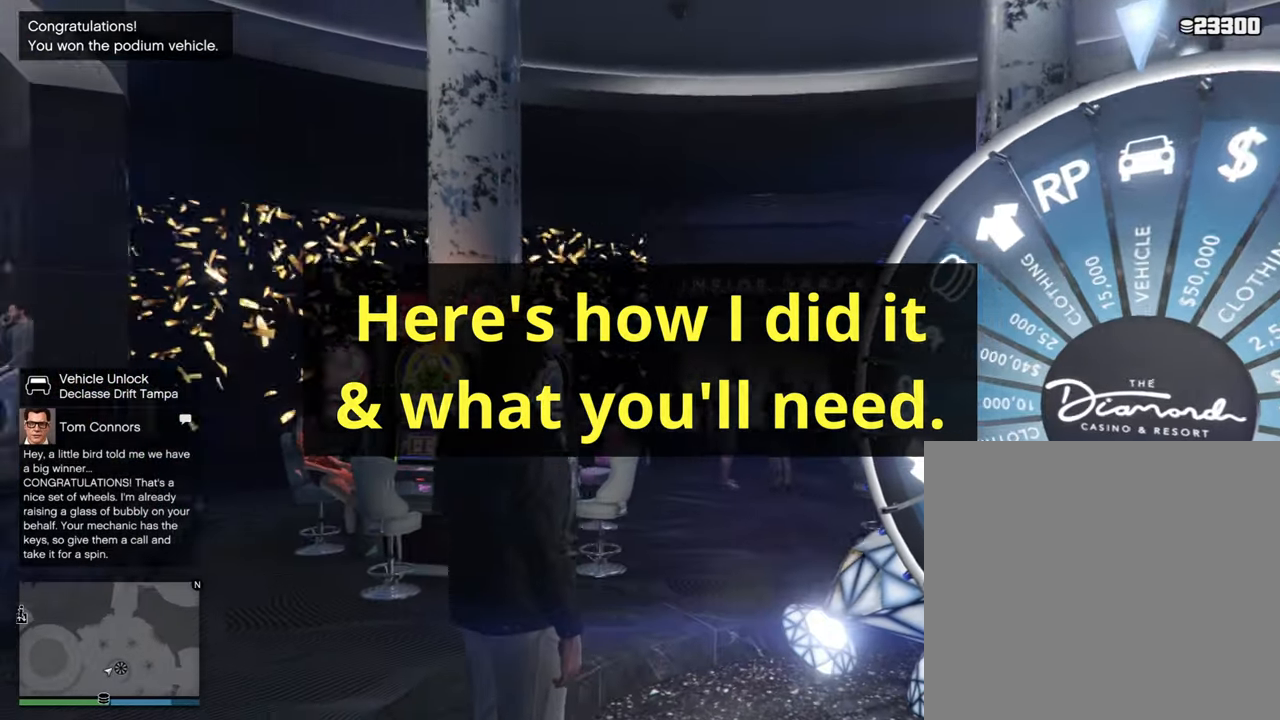
{"buttons": [], "left_stick": "center", "right_stick": "left", "events": [[250, "R1", "down"], [317, "R1", "up"]]}